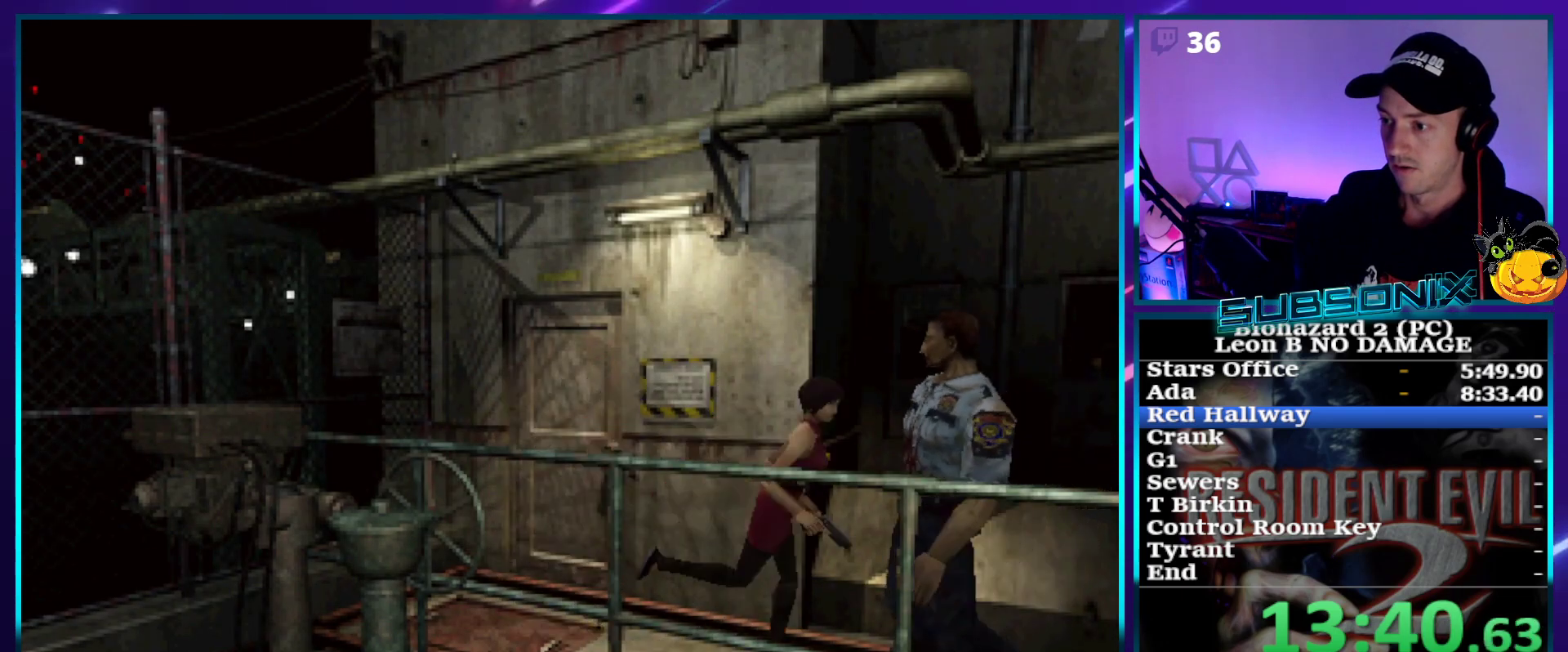
Gameplay with a controller (PlayStation layout); each line is a JSON object with the inputs held at the frame after it. "events" lists button and stick changes between this image and that frame as [ms after this image, input, new state], when the widget could be followed in between. Not read: L3 R3 left_stick.
{"buttons": ["SQUARE", "DPAD_UP", "DPAD_RIGHT"], "right_stick": "center", "events": [[350, "DPAD_RIGHT", "down"]]}
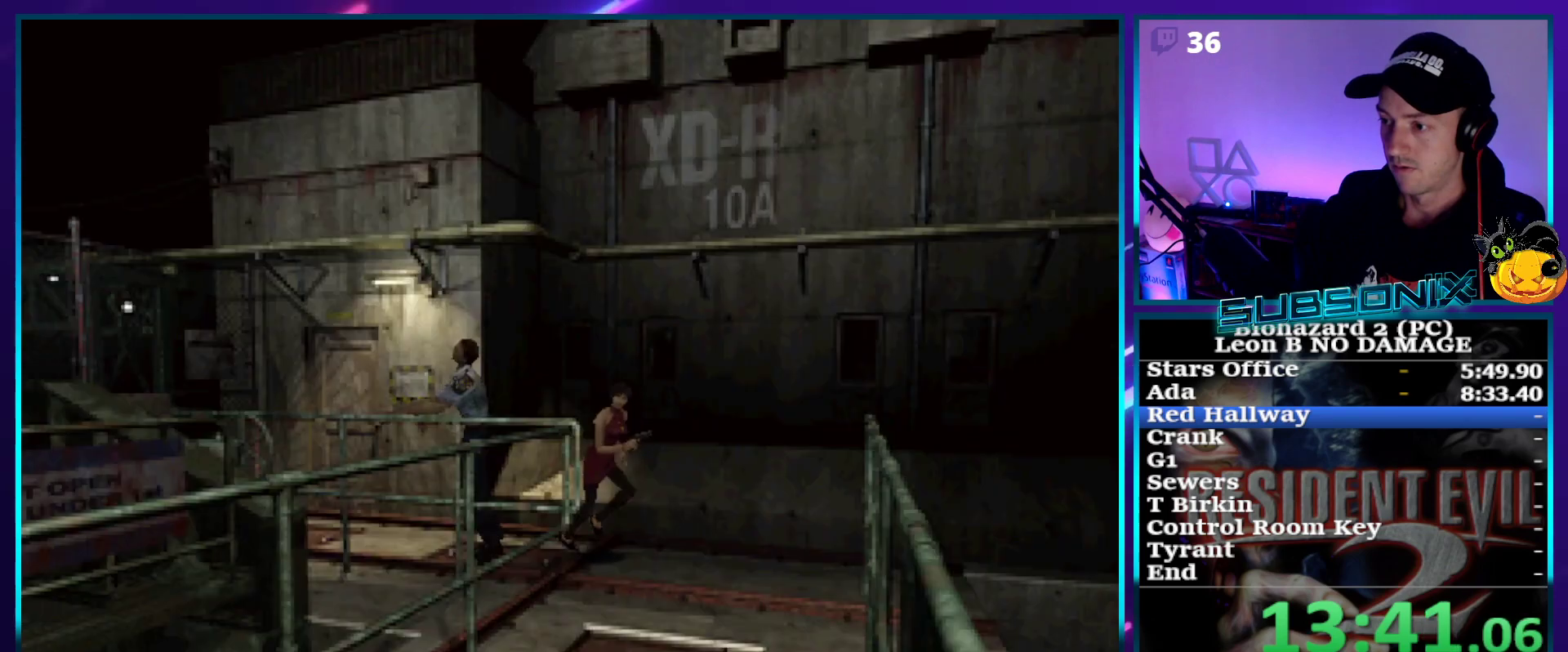
{"buttons": ["SQUARE", "DPAD_UP", "DPAD_RIGHT"], "right_stick": "center", "events": []}
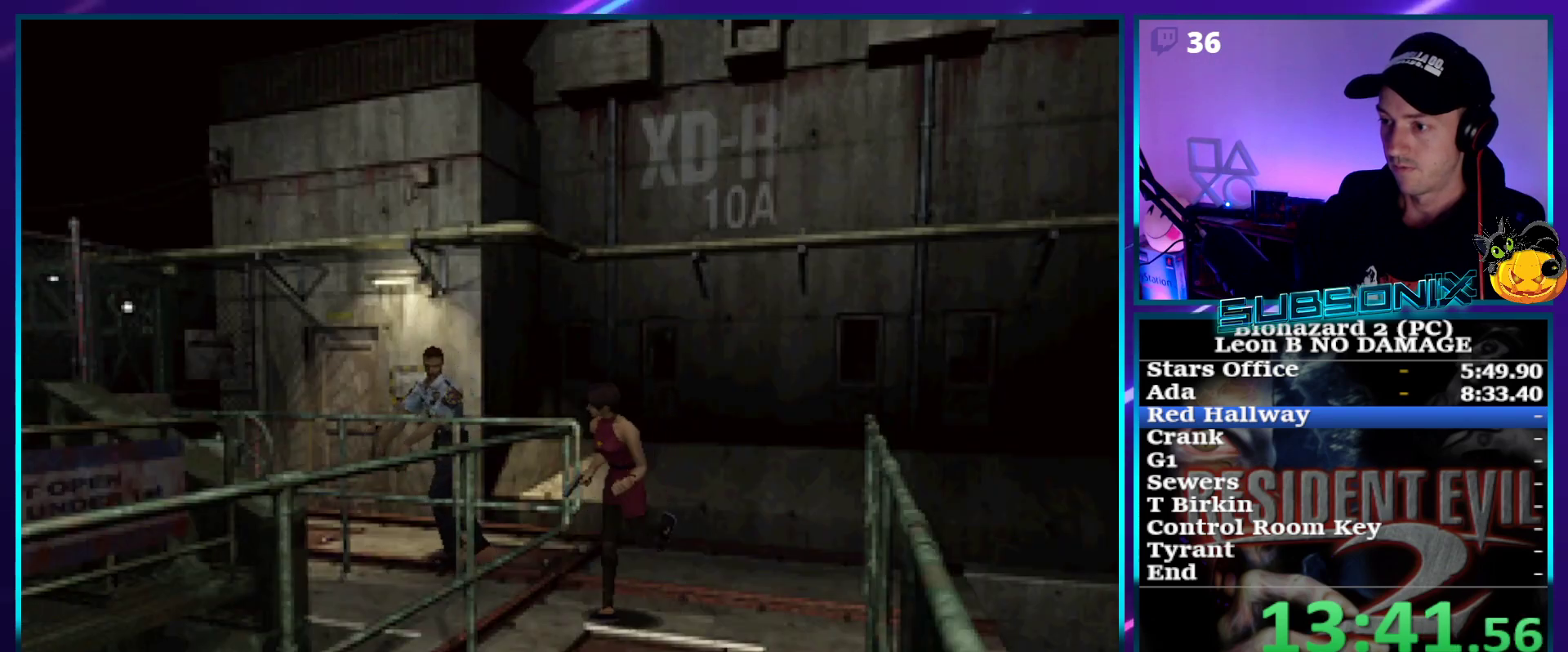
{"buttons": ["SQUARE", "DPAD_UP"], "right_stick": "center", "events": [[17, "DPAD_RIGHT", "up"]]}
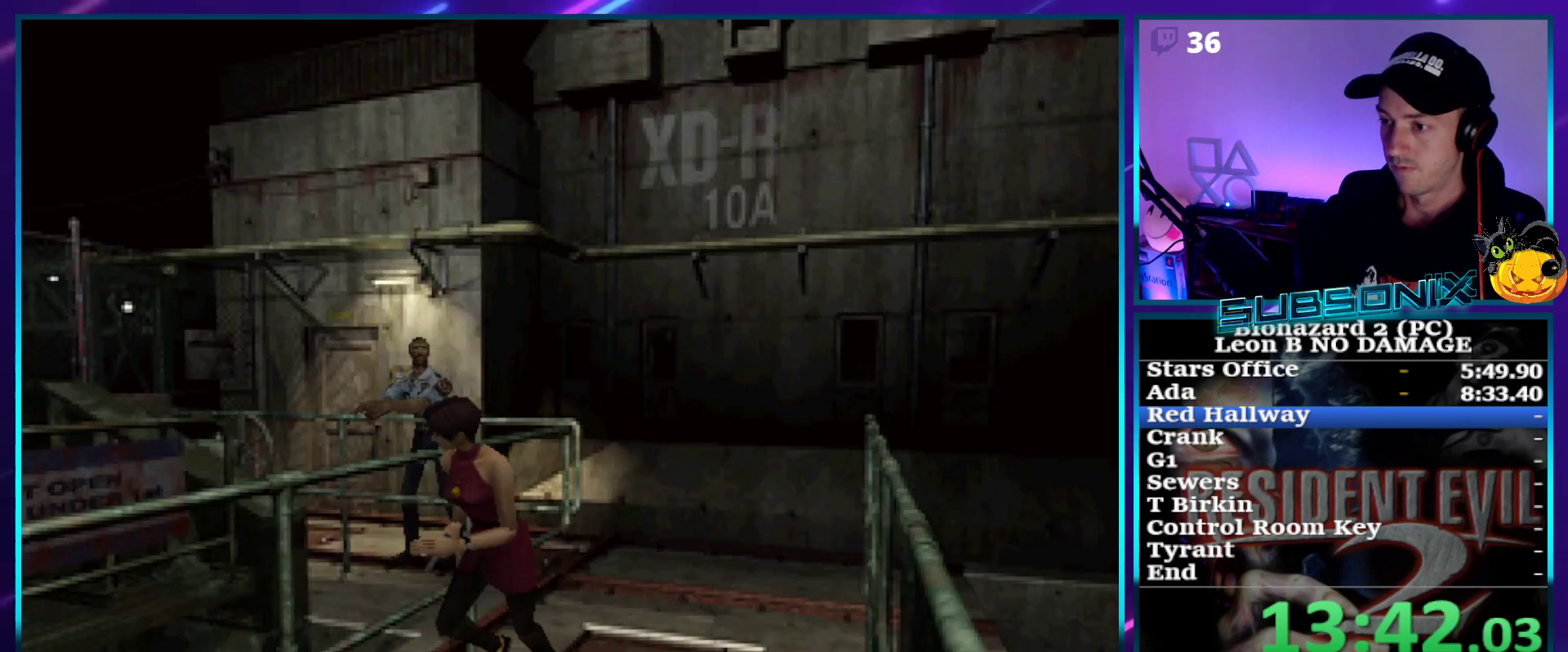
{"buttons": ["SQUARE", "DPAD_UP"], "right_stick": "center", "events": []}
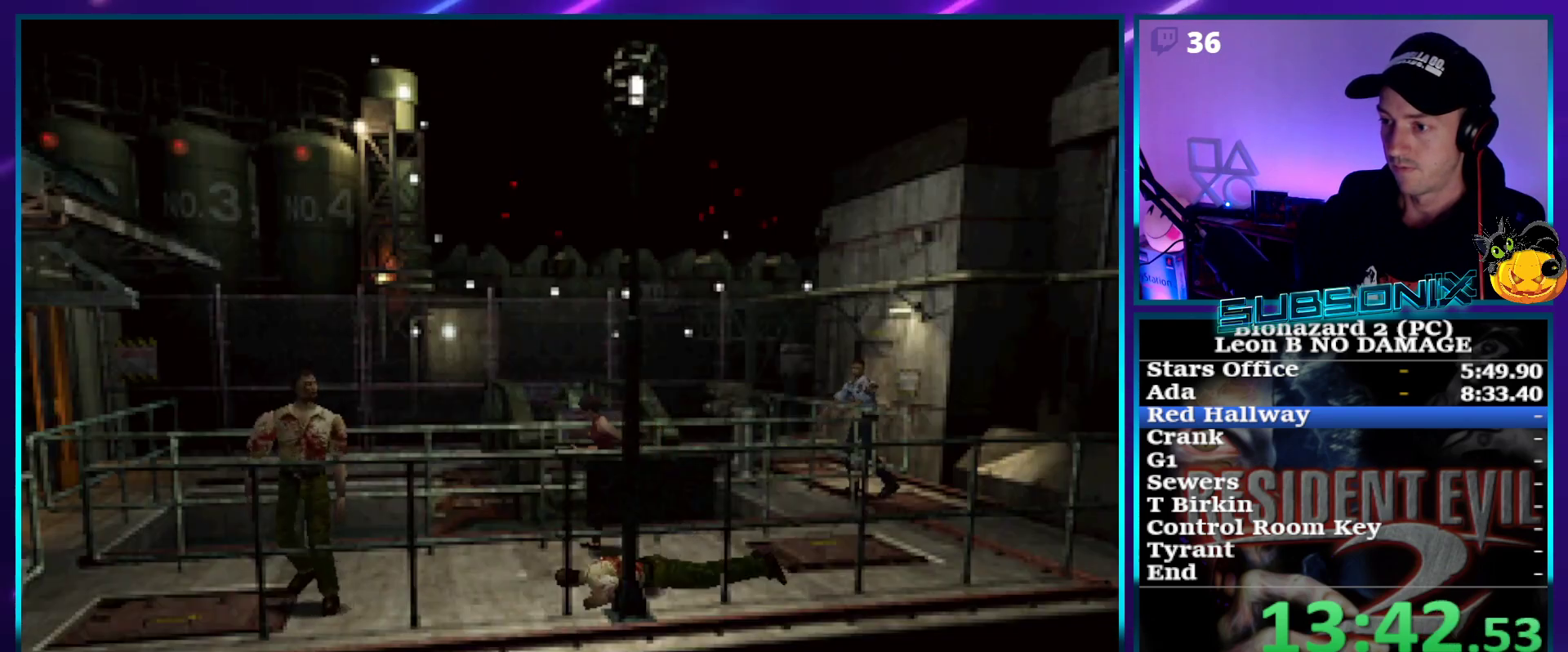
{"buttons": ["SQUARE", "DPAD_UP"], "right_stick": "center", "events": []}
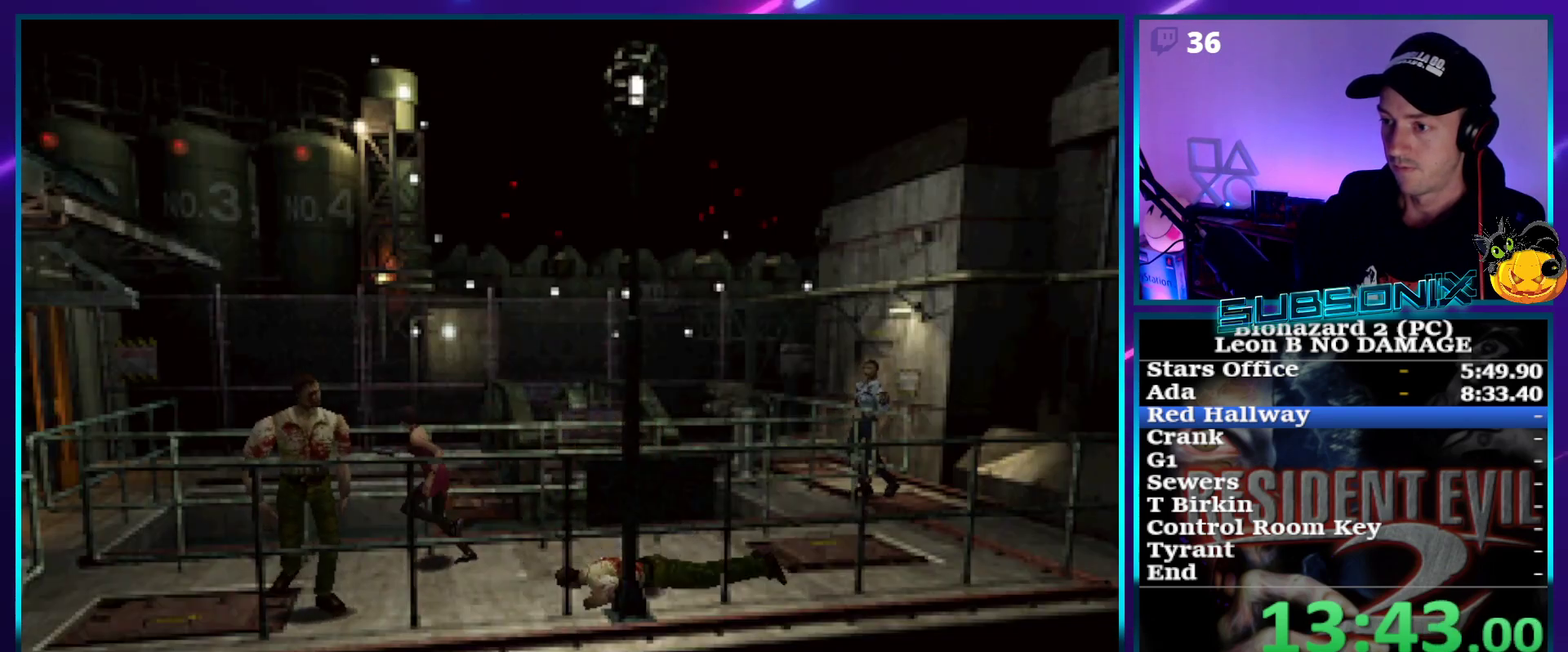
{"buttons": ["SQUARE", "DPAD_UP", "DPAD_LEFT"], "right_stick": "center", "events": [[383, "DPAD_LEFT", "down"]]}
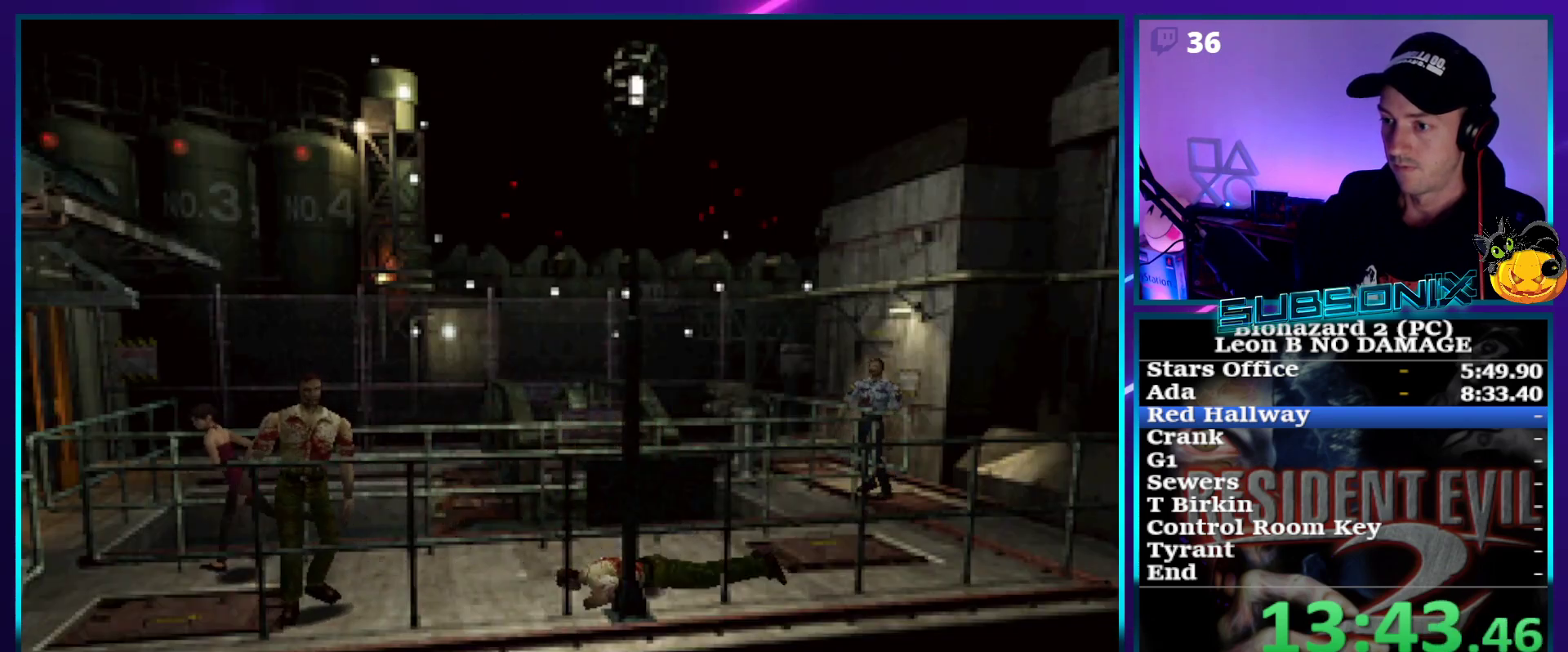
{"buttons": ["SQUARE", "DPAD_UP", "DPAD_LEFT"], "right_stick": "center", "events": [[167, "DPAD_LEFT", "up"], [417, "DPAD_LEFT", "down"]]}
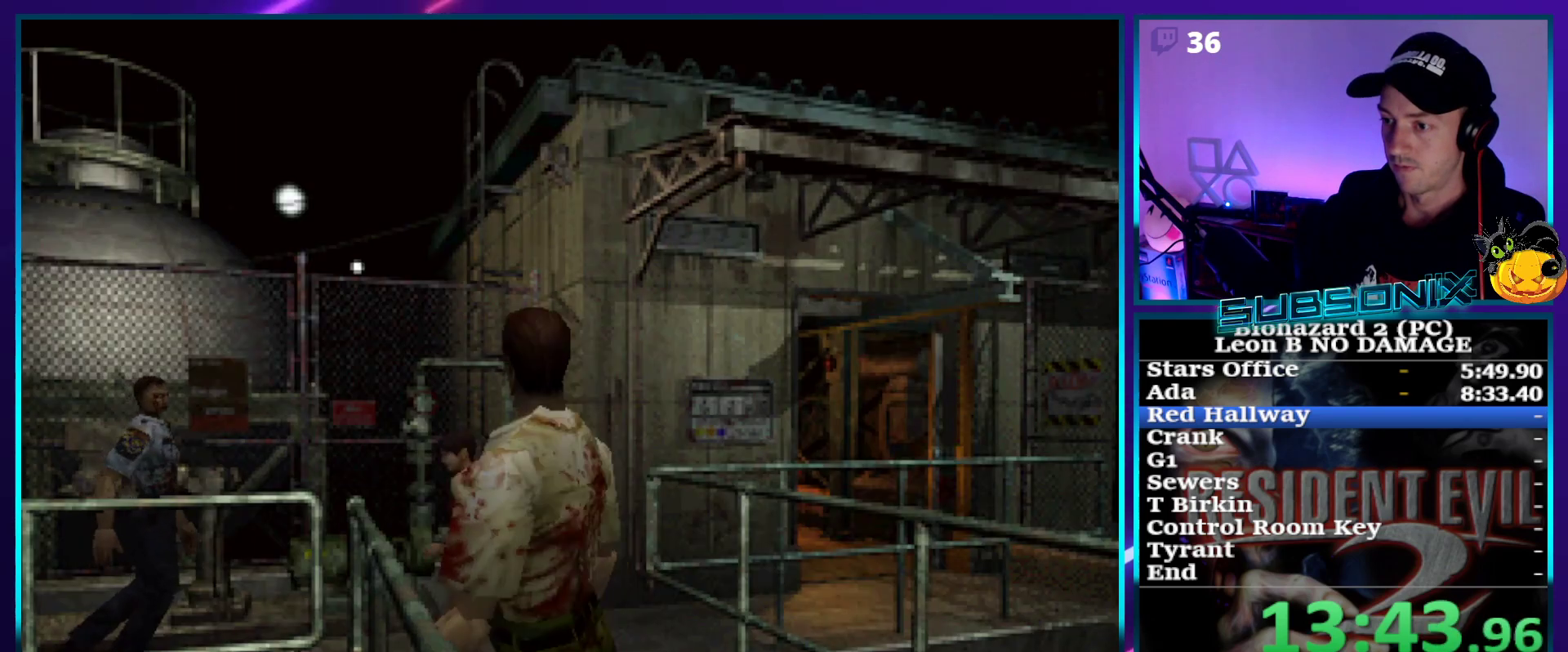
{"buttons": ["SQUARE", "DPAD_UP"], "right_stick": "center", "events": [[400, "DPAD_LEFT", "up"]]}
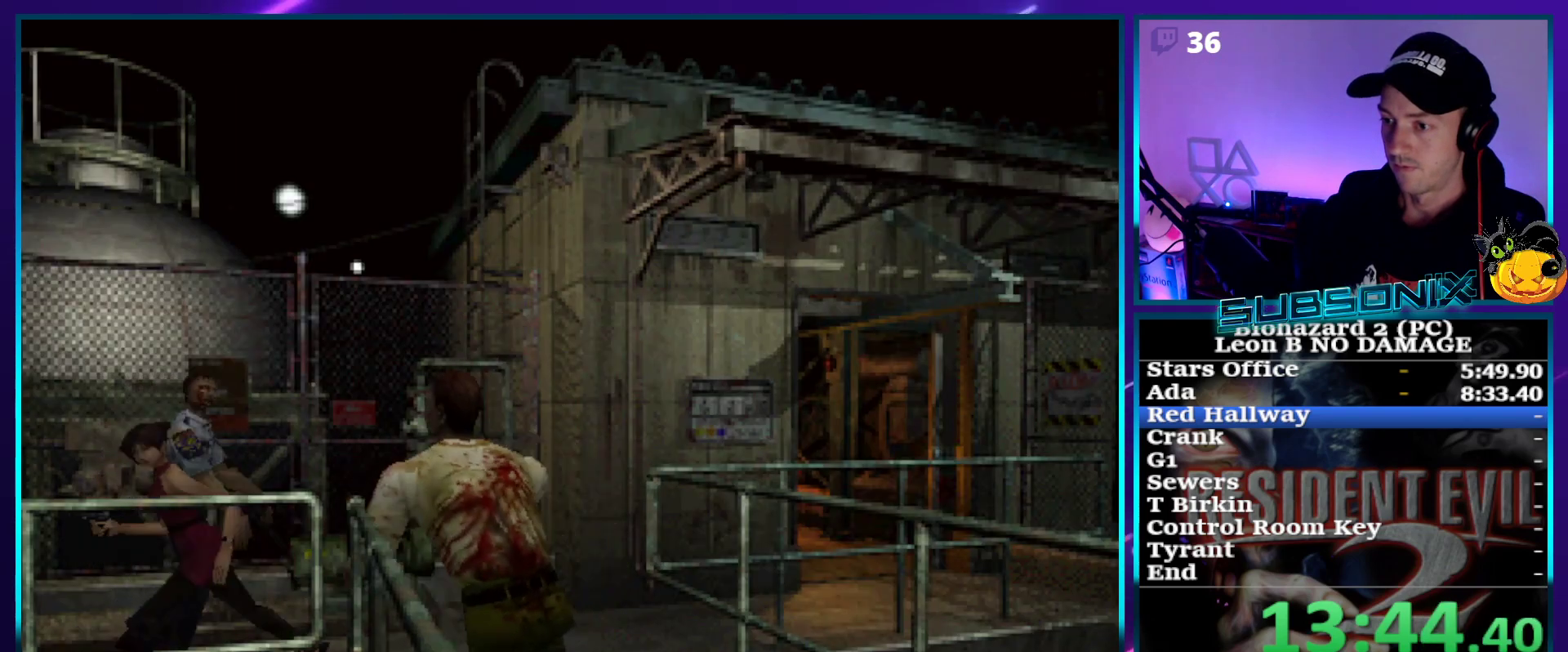
{"buttons": ["SQUARE", "DPAD_UP"], "right_stick": "center", "events": [[83, "DPAD_RIGHT", "down"], [200, "DPAD_RIGHT", "up"]]}
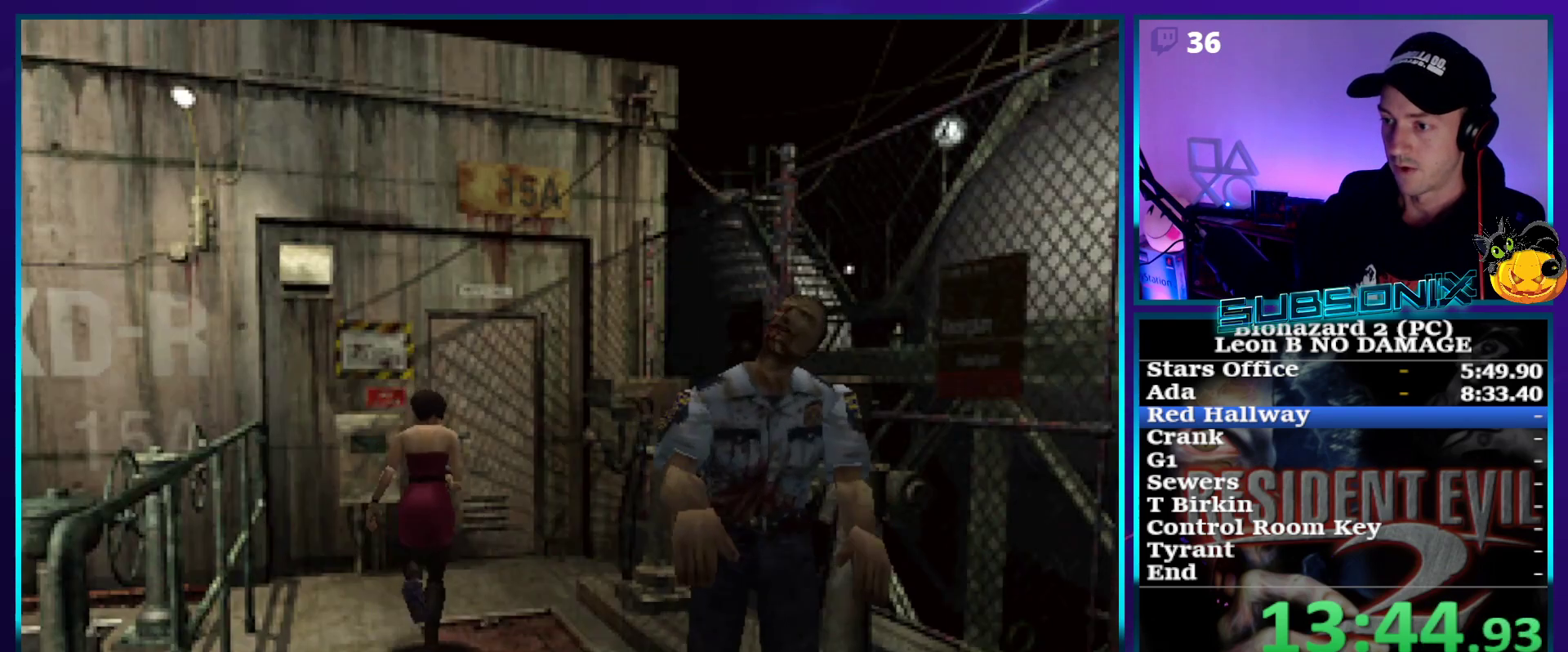
{"buttons": ["SQUARE", "DPAD_UP"], "right_stick": "center", "events": [[217, "CROSS", "down"], [333, "CROSS", "up"], [417, "CROSS", "down"], [483, "CROSS", "up"]]}
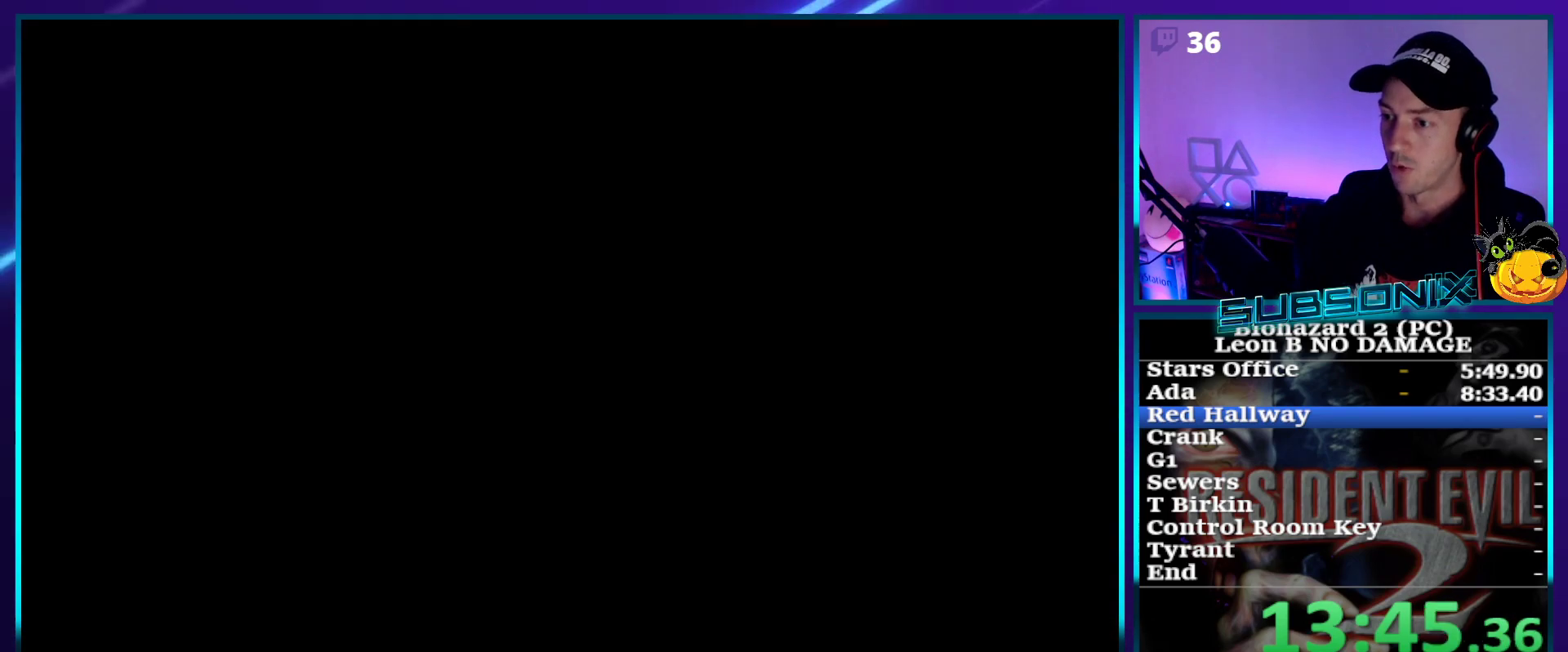
{"buttons": ["SQUARE"], "right_stick": "center", "events": [[67, "CROSS", "down"], [167, "CROSS", "up"], [233, "CROSS", "down"], [317, "CROSS", "up"], [450, "DPAD_UP", "up"]]}
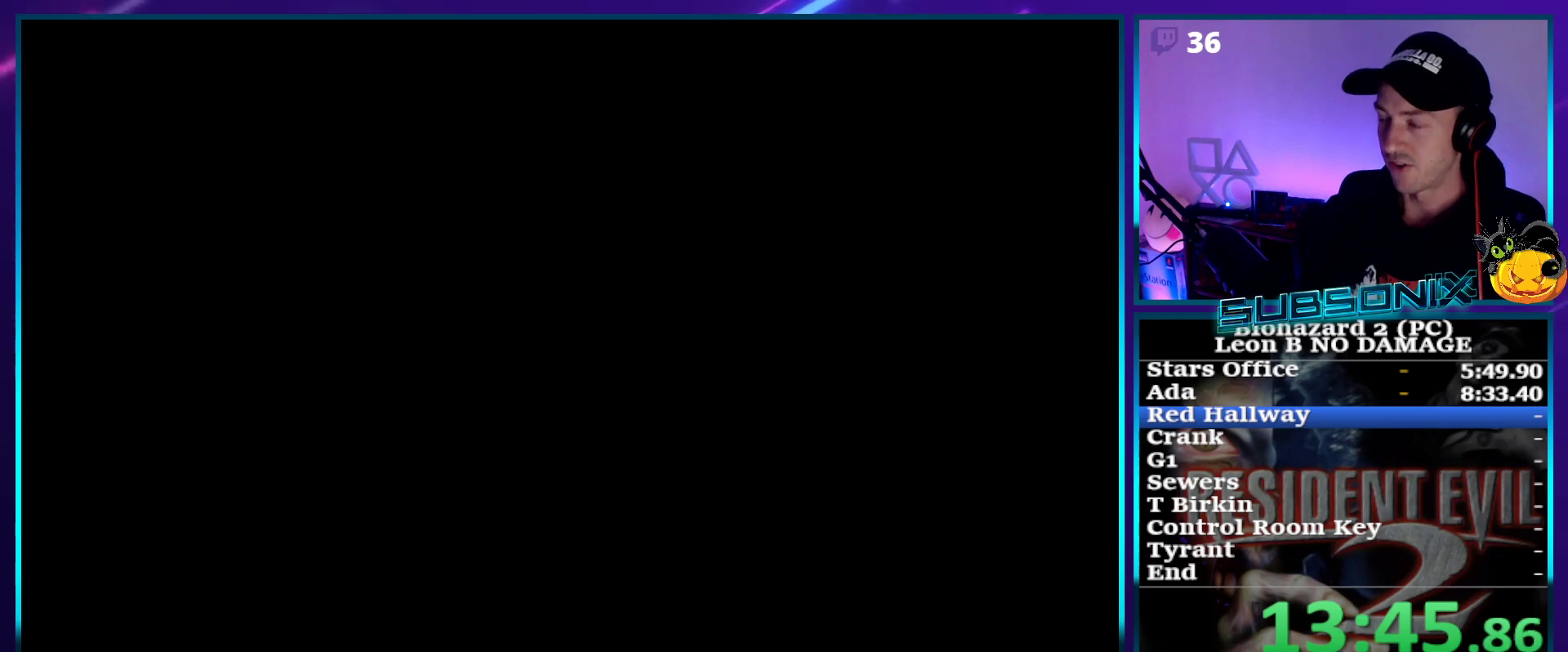
{"buttons": ["SQUARE"], "right_stick": "center", "events": []}
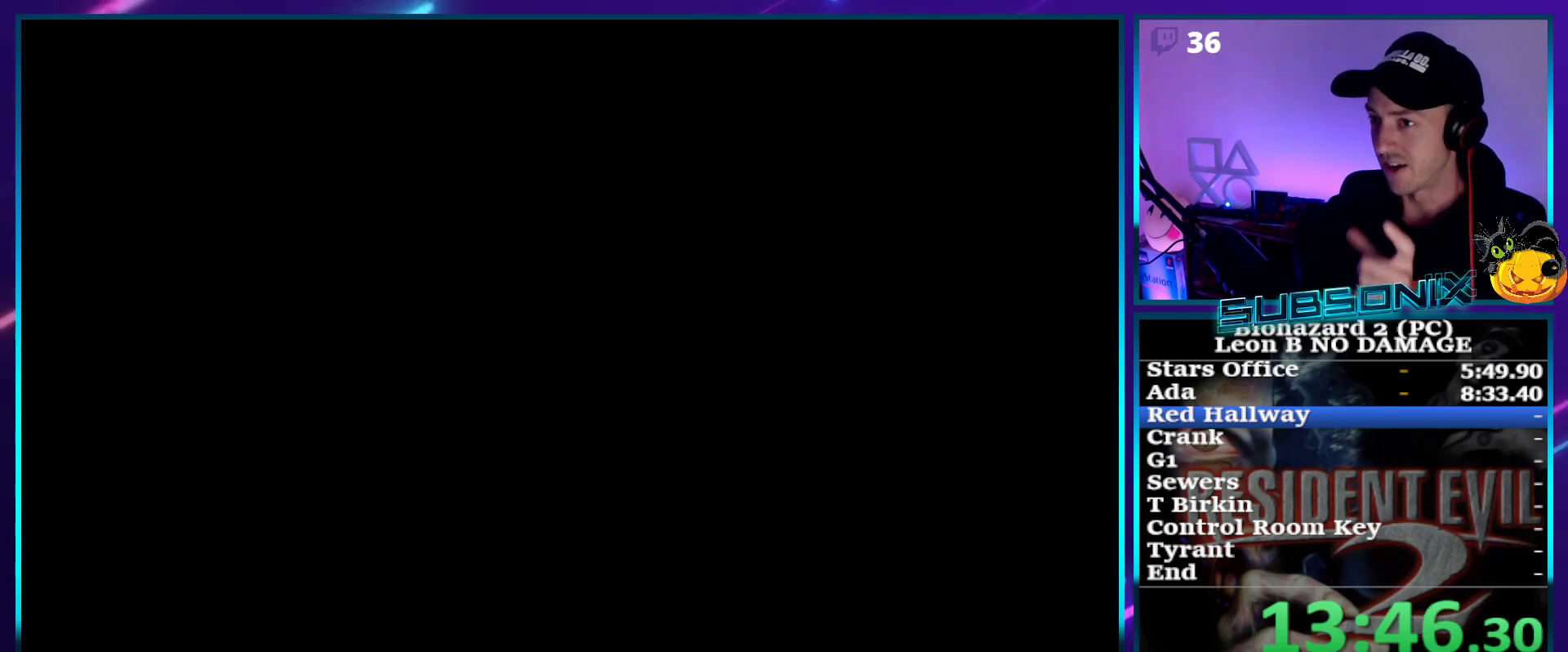
{"buttons": ["SQUARE"], "right_stick": "center", "events": []}
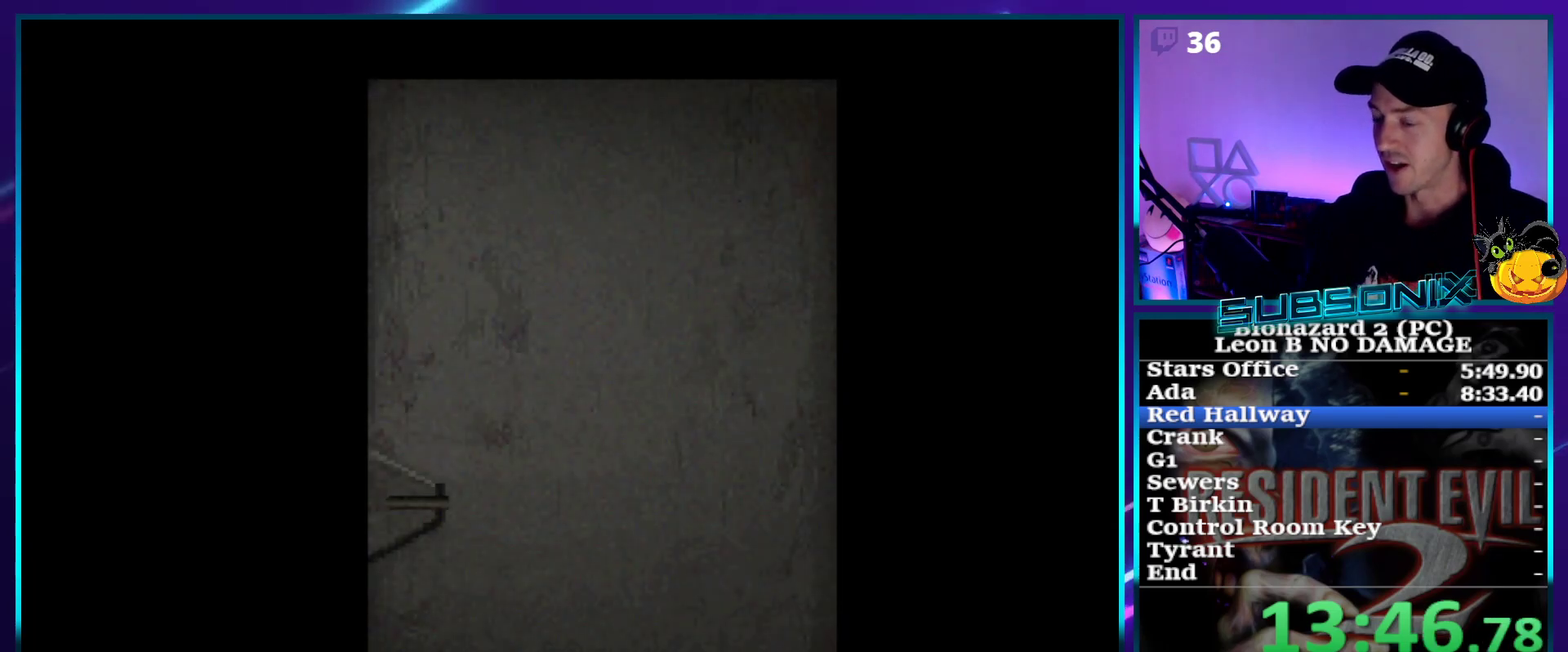
{"buttons": ["SQUARE", "DPAD_UP", "DPAD_RIGHT"], "right_stick": "center", "events": [[467, "DPAD_RIGHT", "down"], [467, "DPAD_UP", "down"]]}
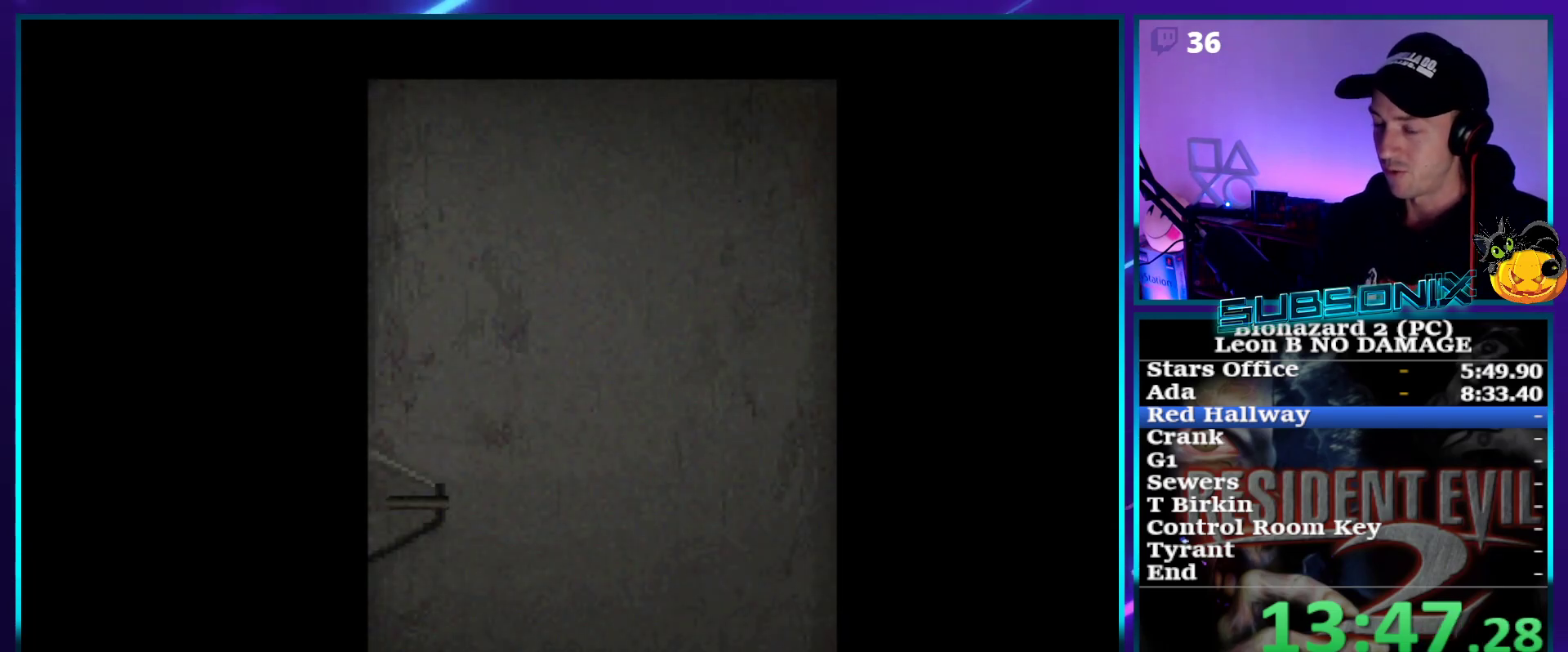
{"buttons": ["SQUARE", "DPAD_UP", "DPAD_RIGHT"], "right_stick": "center", "events": []}
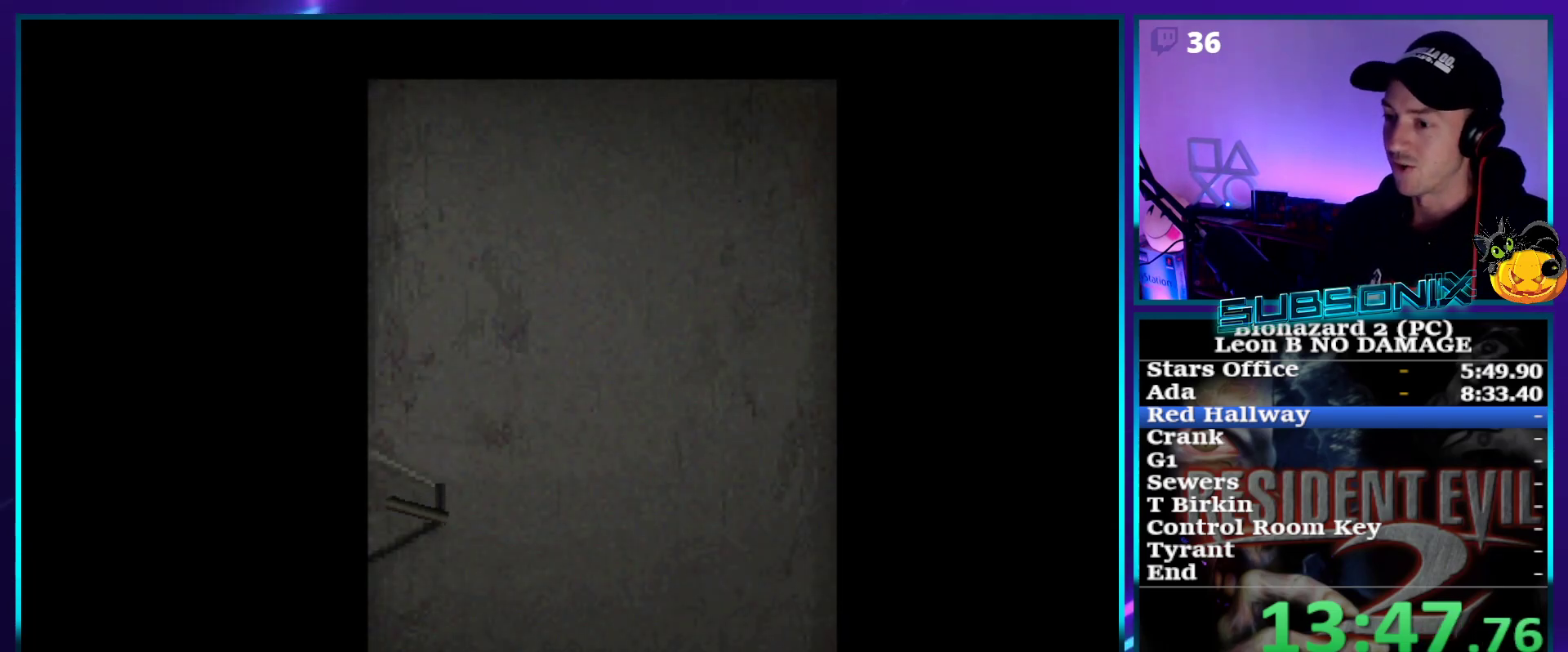
{"buttons": ["CROSS", "SQUARE", "DPAD_UP", "DPAD_RIGHT"], "right_stick": "center", "events": [[350, "CROSS", "down"]]}
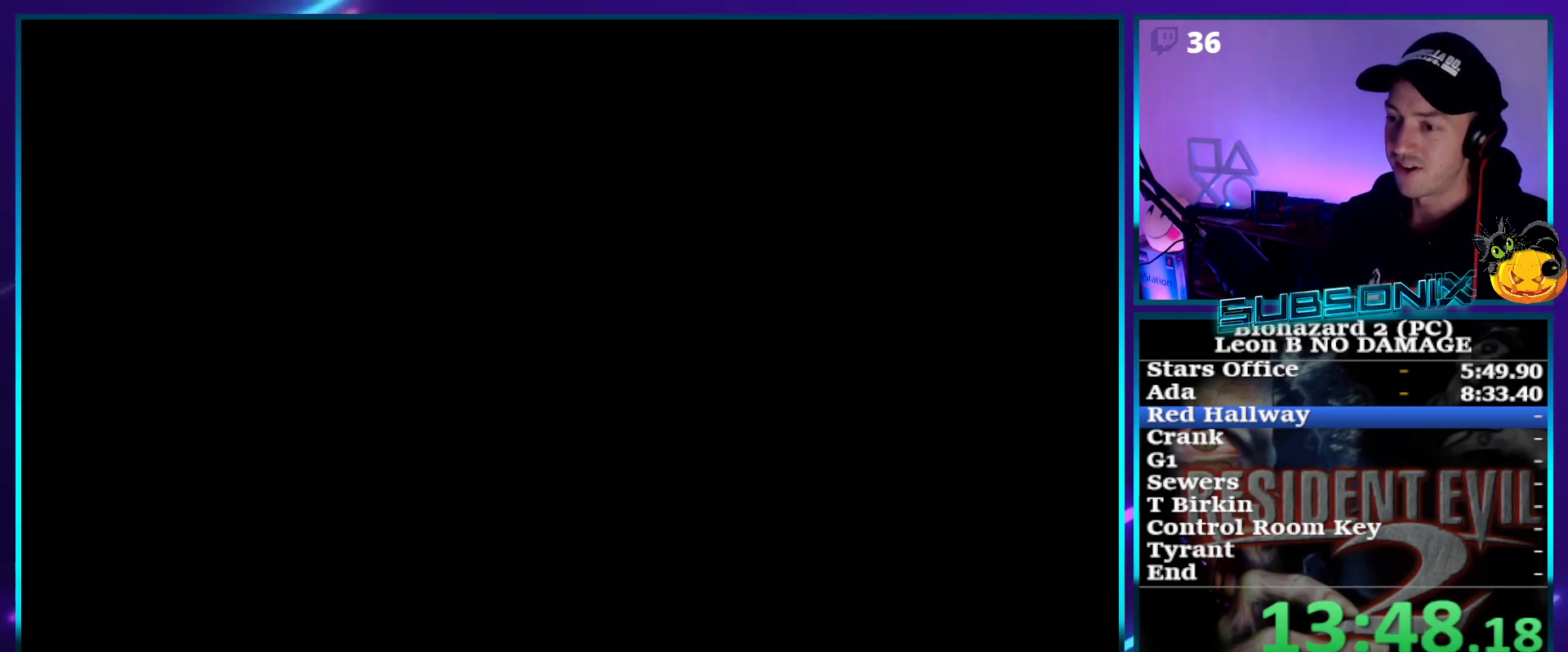
{"buttons": ["CROSS", "SQUARE", "DPAD_UP"], "right_stick": "center", "events": [[350, "DPAD_RIGHT", "up"]]}
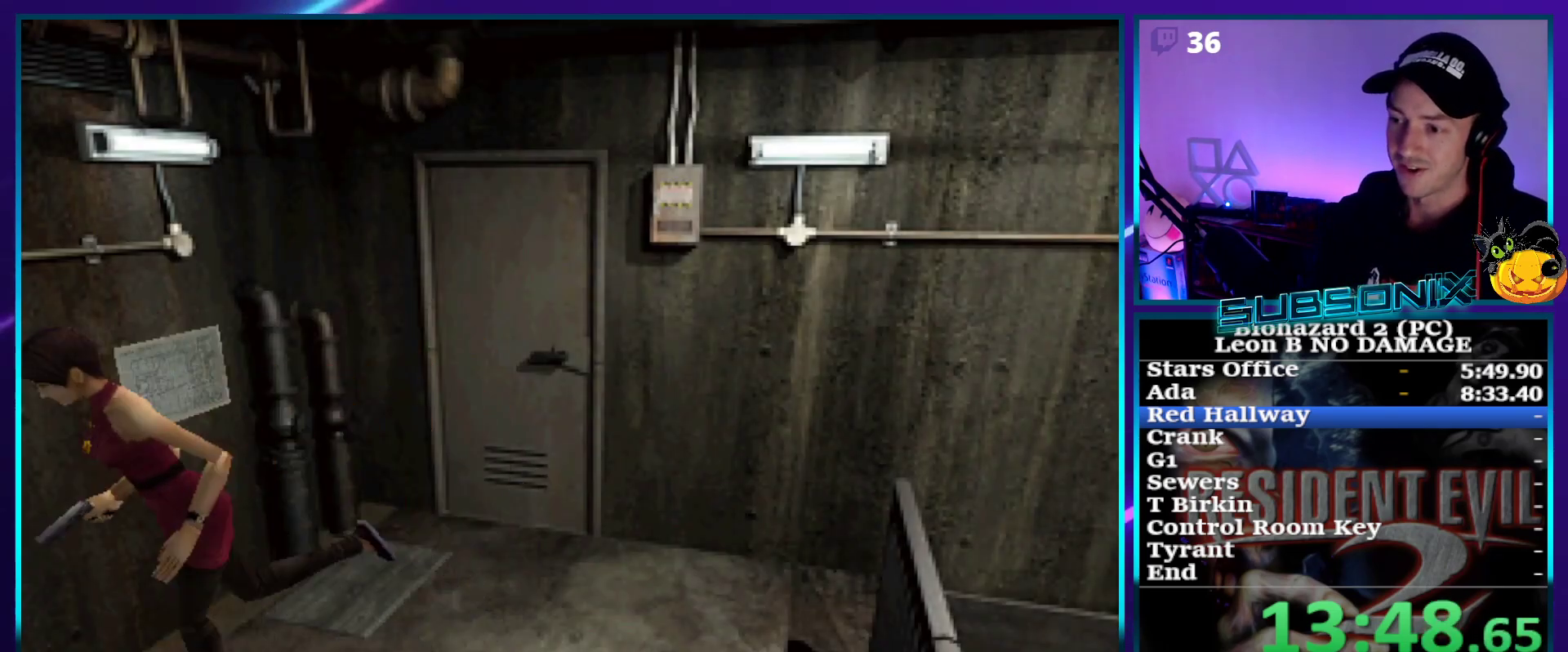
{"buttons": ["CROSS", "SQUARE", "DPAD_UP"], "right_stick": "center", "events": [[33, "DPAD_LEFT", "down"], [150, "DPAD_LEFT", "up"]]}
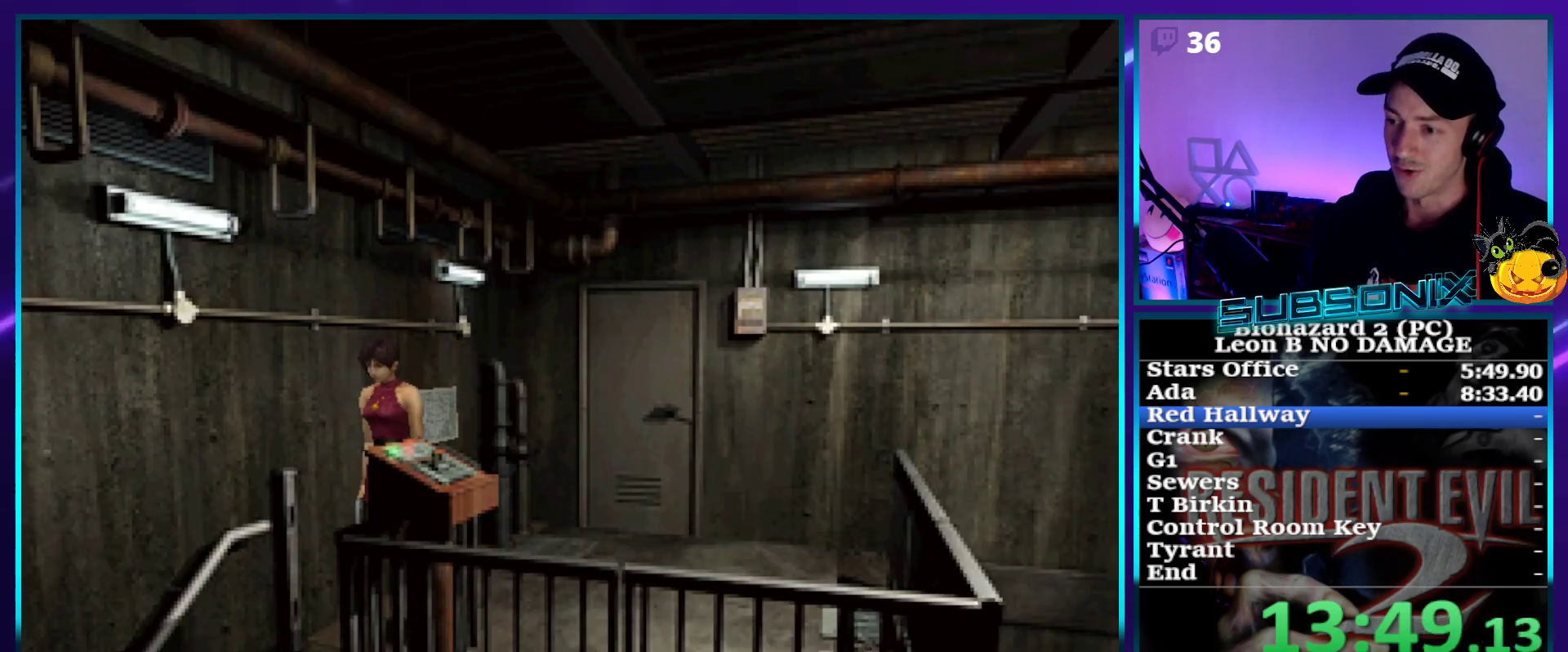
{"buttons": ["CROSS", "SQUARE", "DPAD_UP"], "right_stick": "center", "events": []}
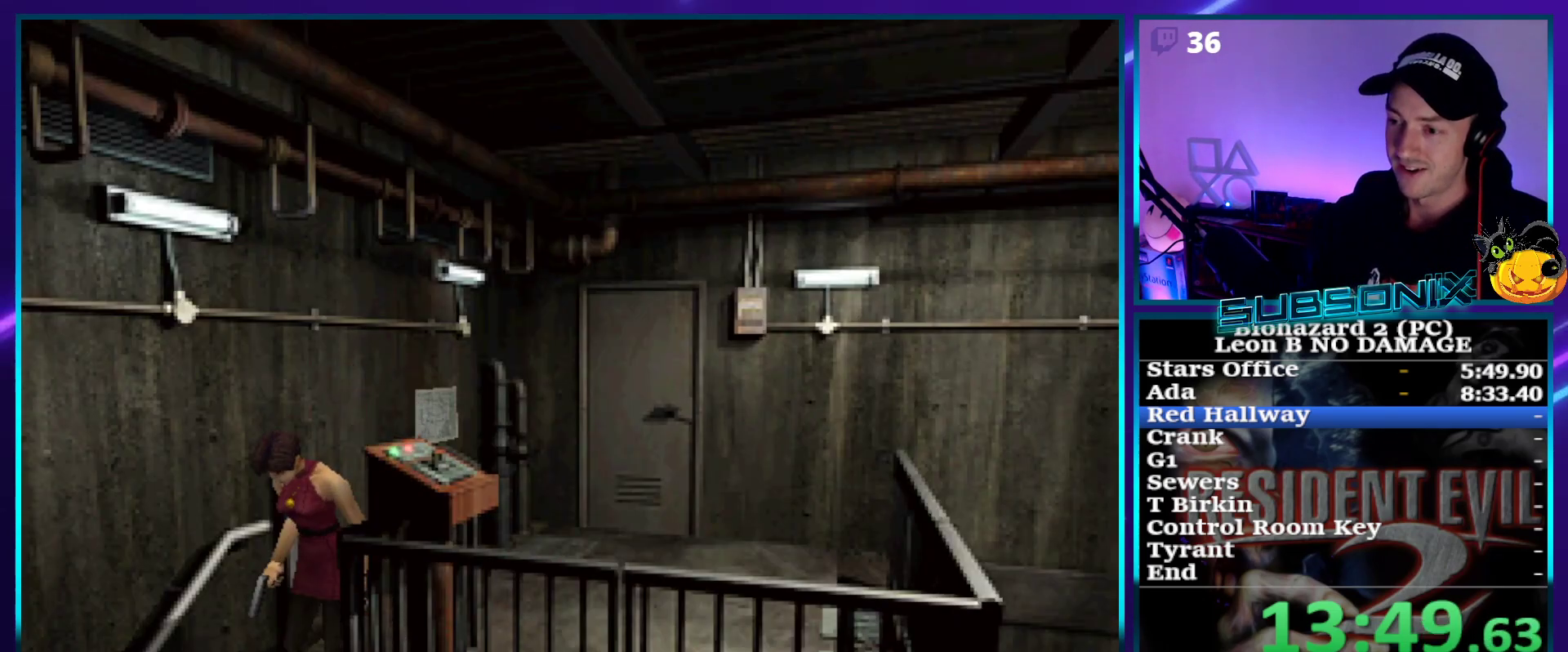
{"buttons": ["CROSS", "SQUARE", "DPAD_UP", "DPAD_LEFT"], "right_stick": "center", "events": [[317, "DPAD_LEFT", "down"]]}
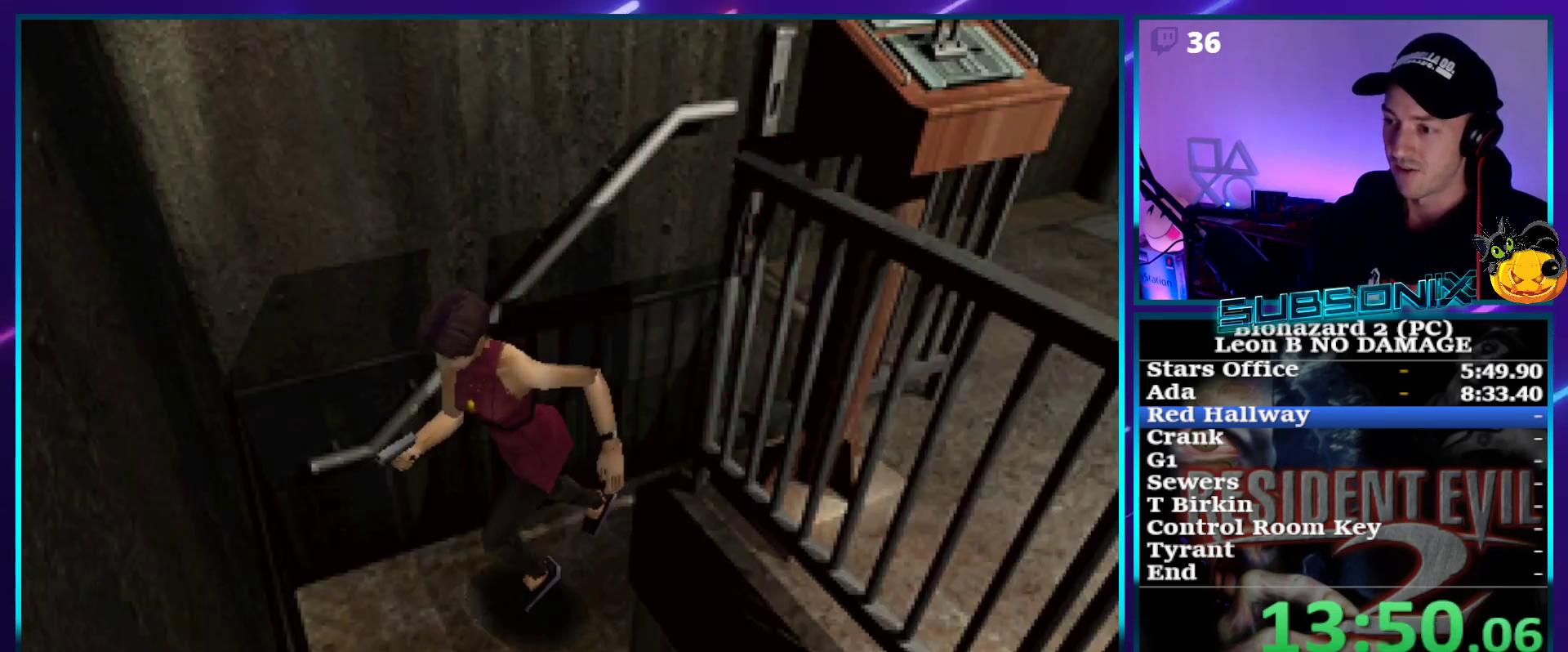
{"buttons": ["CROSS", "SQUARE", "DPAD_UP"], "right_stick": "center", "events": [[283, "DPAD_LEFT", "up"]]}
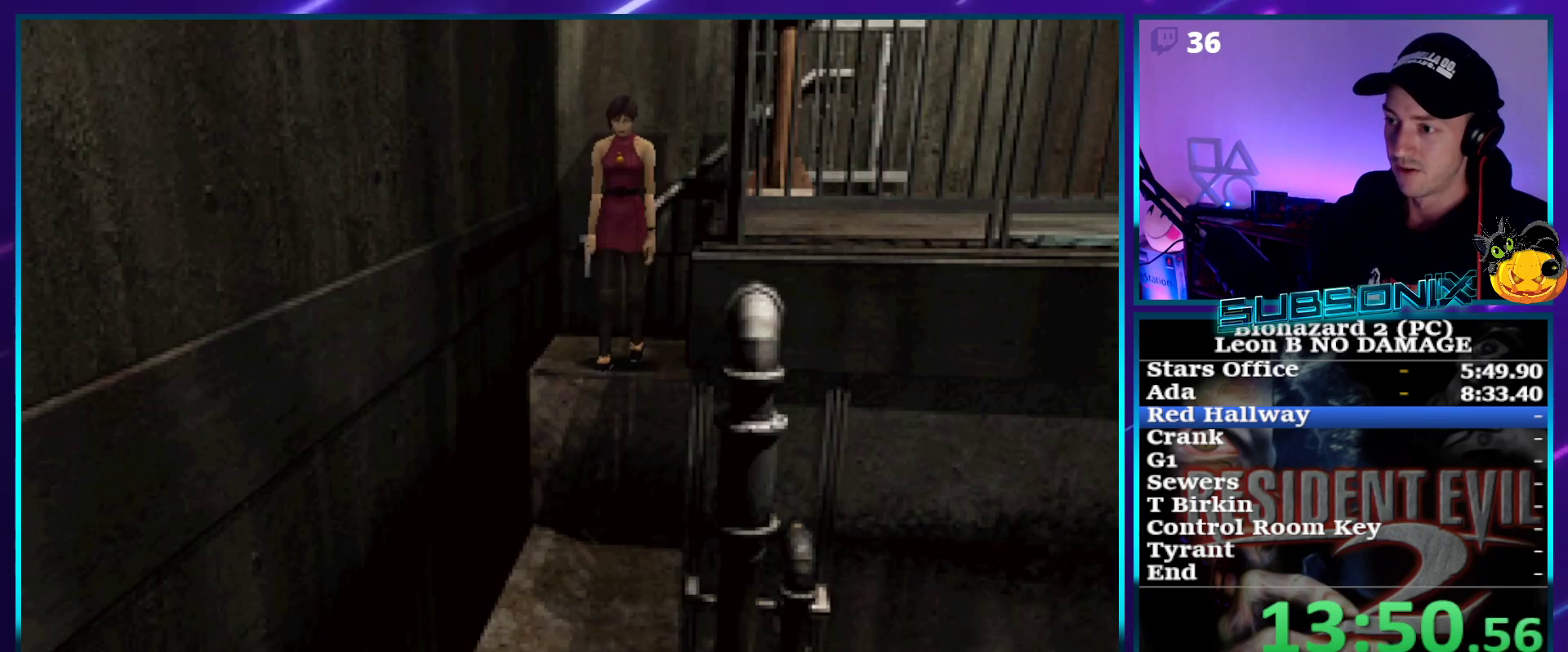
{"buttons": ["CROSS", "SQUARE", "DPAD_UP"], "right_stick": "center", "events": []}
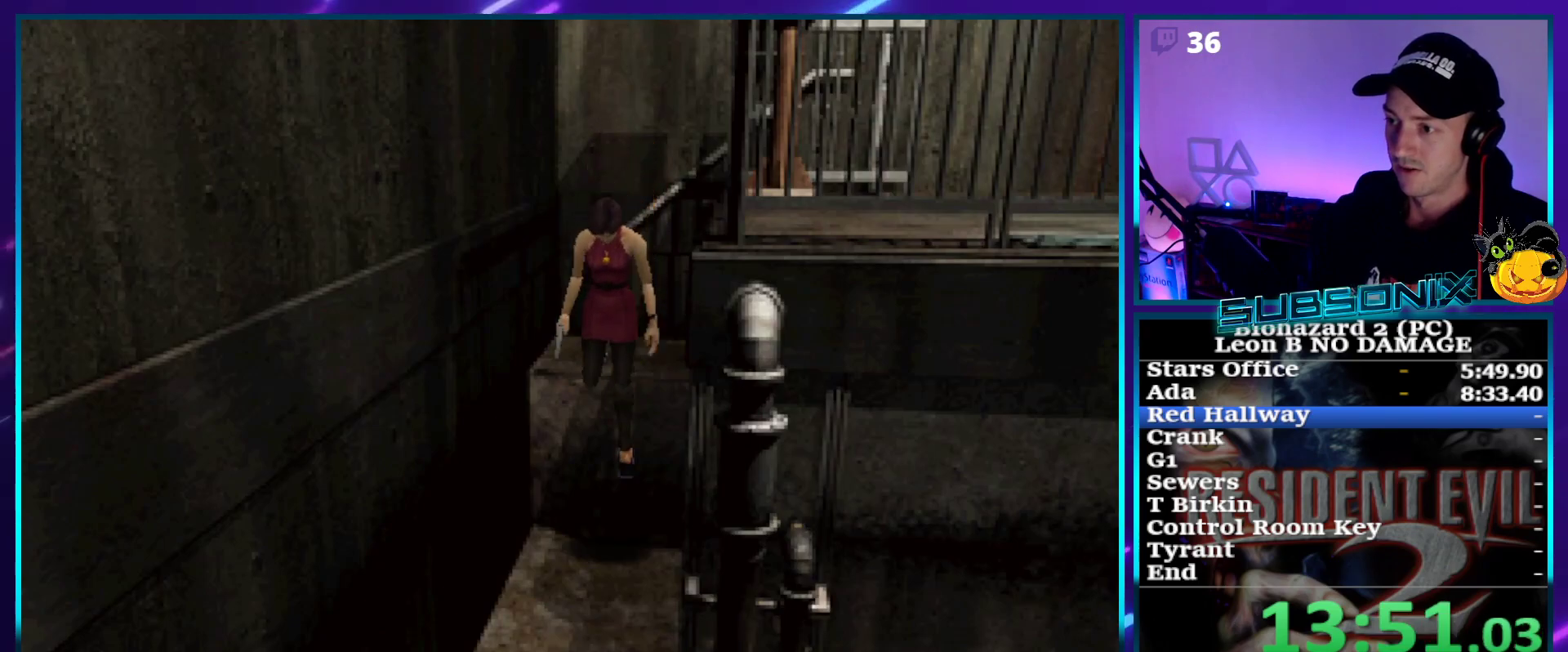
{"buttons": ["CROSS", "SQUARE", "DPAD_UP"], "right_stick": "center", "events": []}
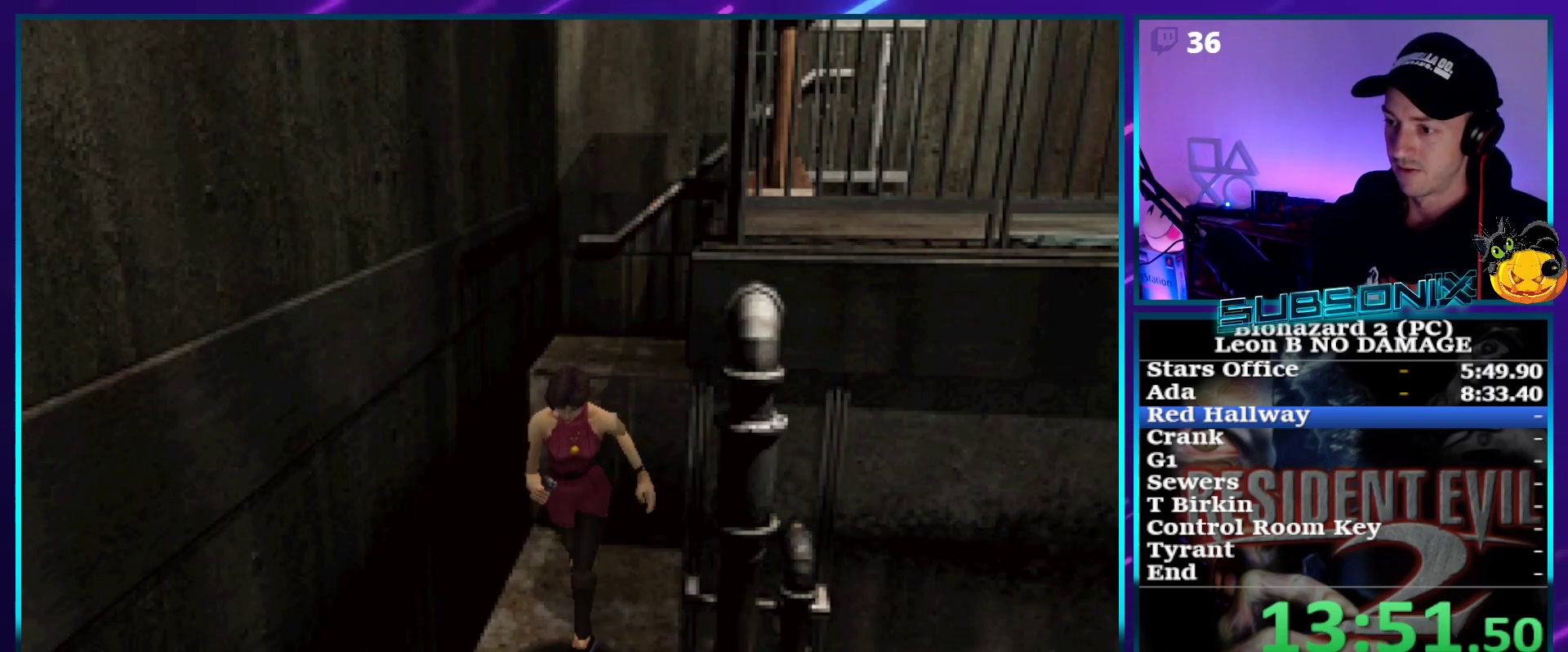
{"buttons": ["SQUARE", "DPAD_UP"], "right_stick": "center", "events": [[483, "CROSS", "up"]]}
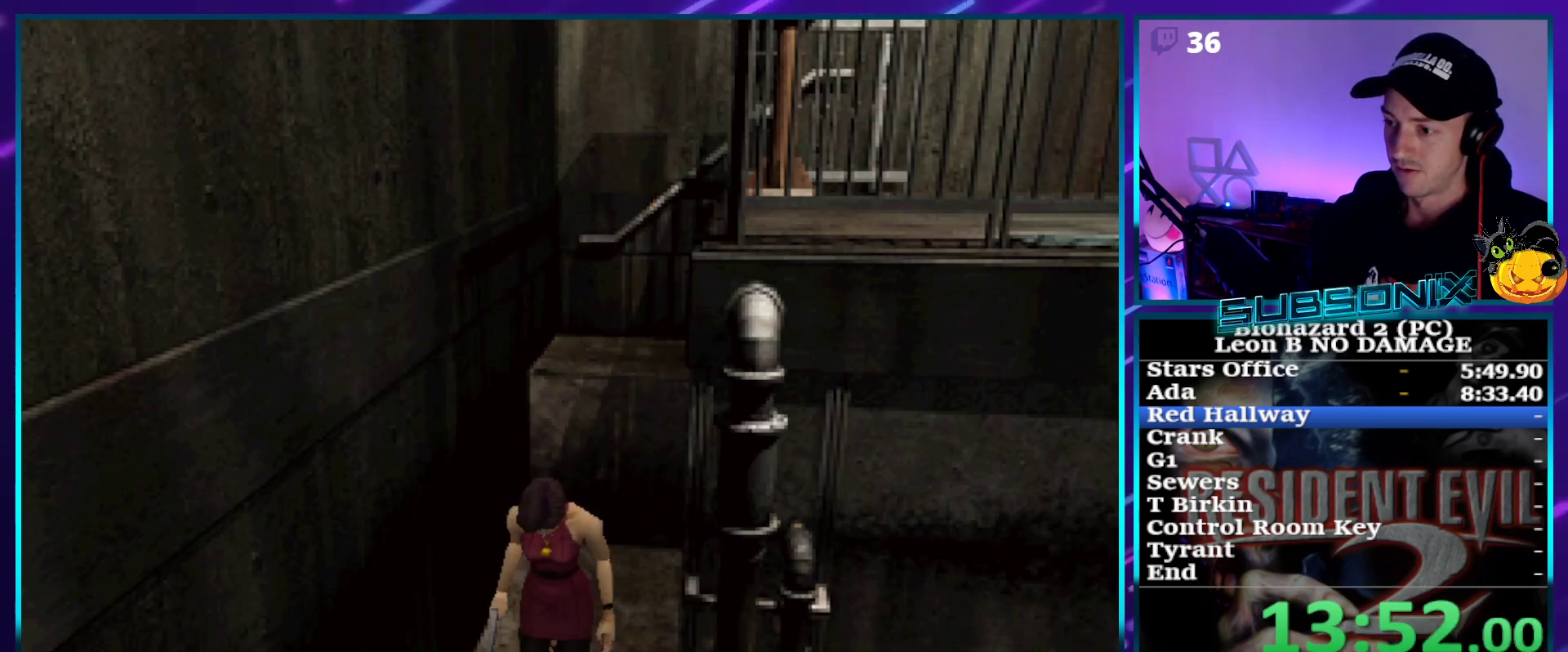
{"buttons": ["SQUARE", "DPAD_UP"], "right_stick": "center", "events": []}
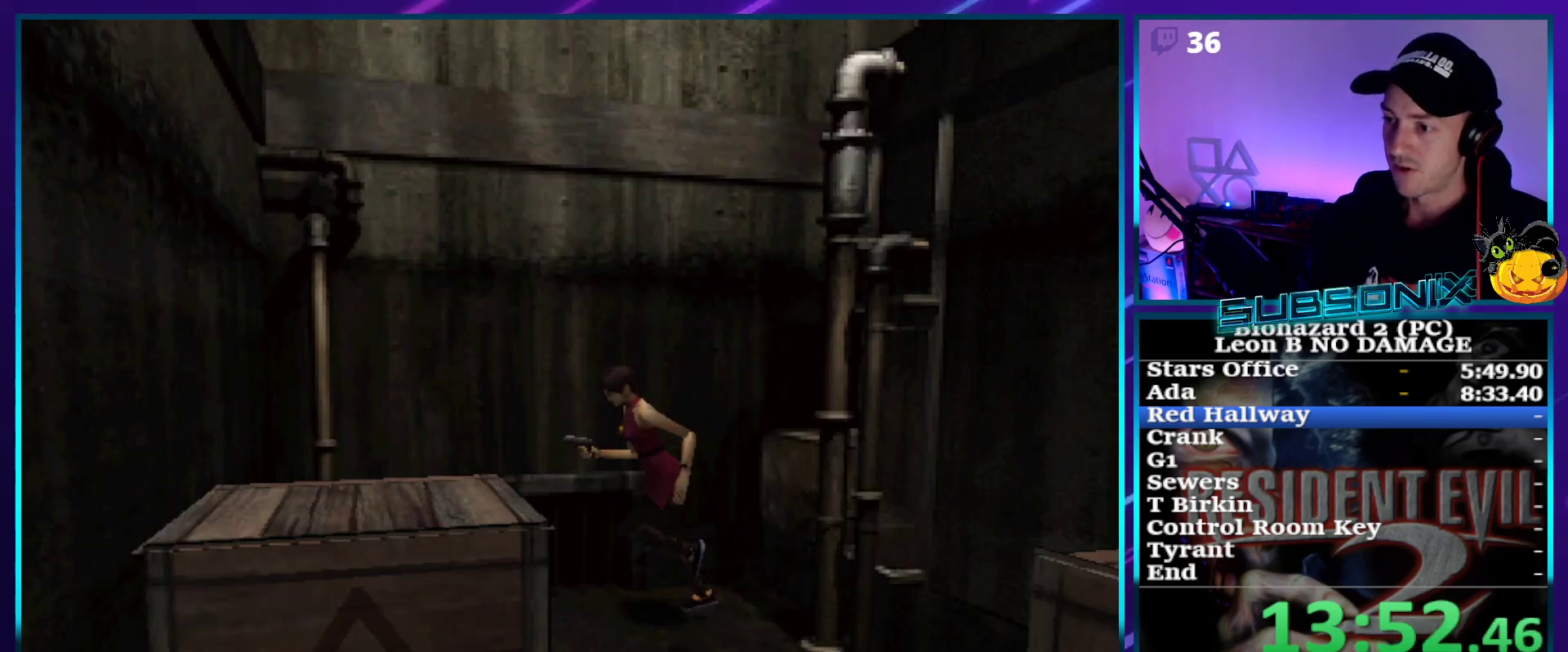
{"buttons": ["SQUARE", "DPAD_UP", "DPAD_LEFT"], "right_stick": "center", "events": [[150, "DPAD_LEFT", "down"]]}
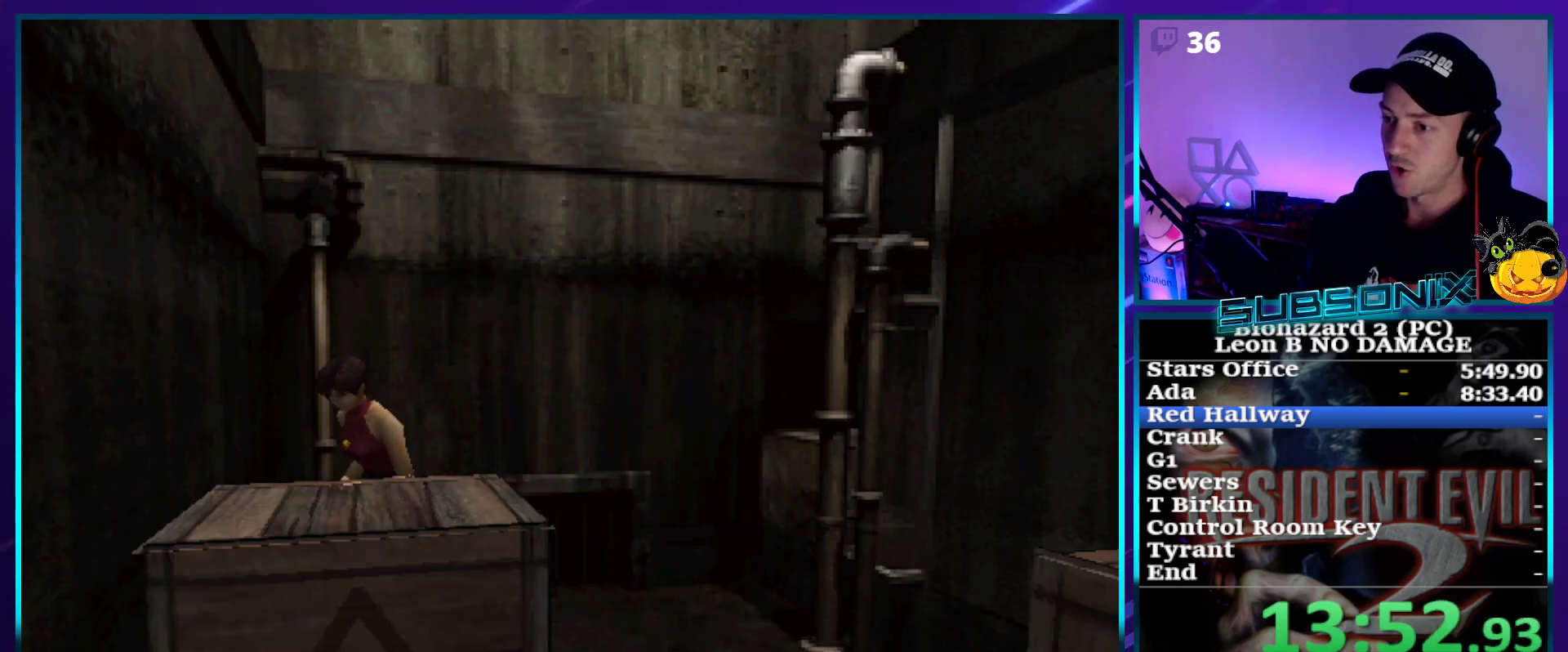
{"buttons": ["DPAD_UP"], "right_stick": "center", "events": [[117, "SQUARE", "up"], [467, "DPAD_LEFT", "up"]]}
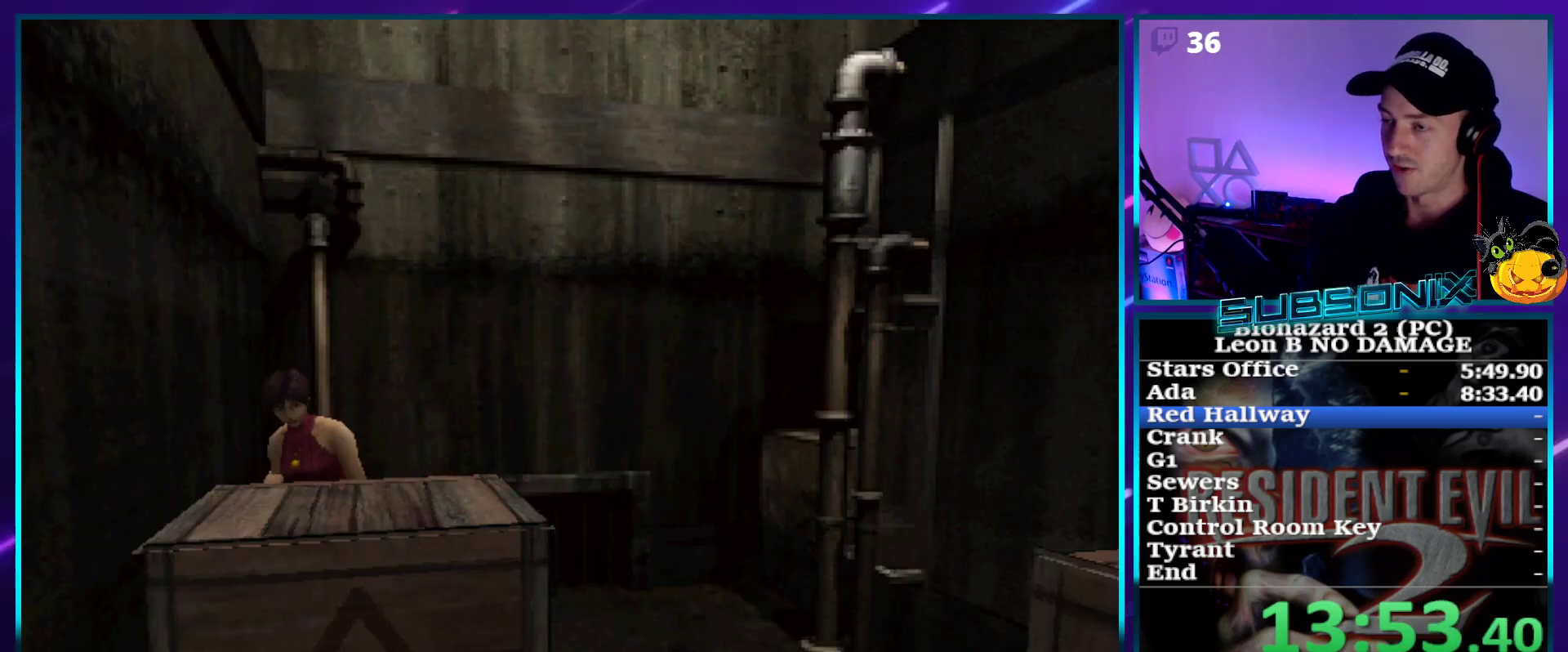
{"buttons": ["DPAD_UP"], "right_stick": "center", "events": []}
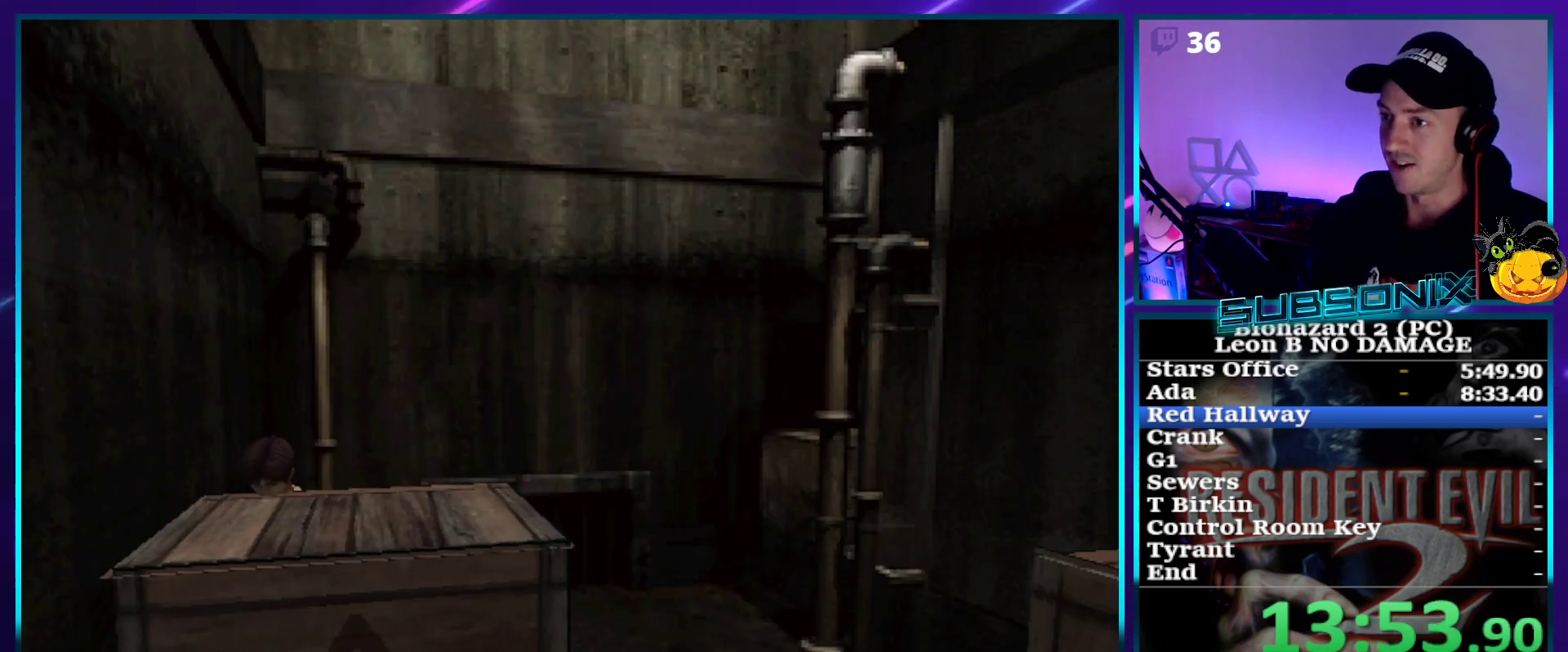
{"buttons": ["DPAD_UP"], "right_stick": "center", "events": []}